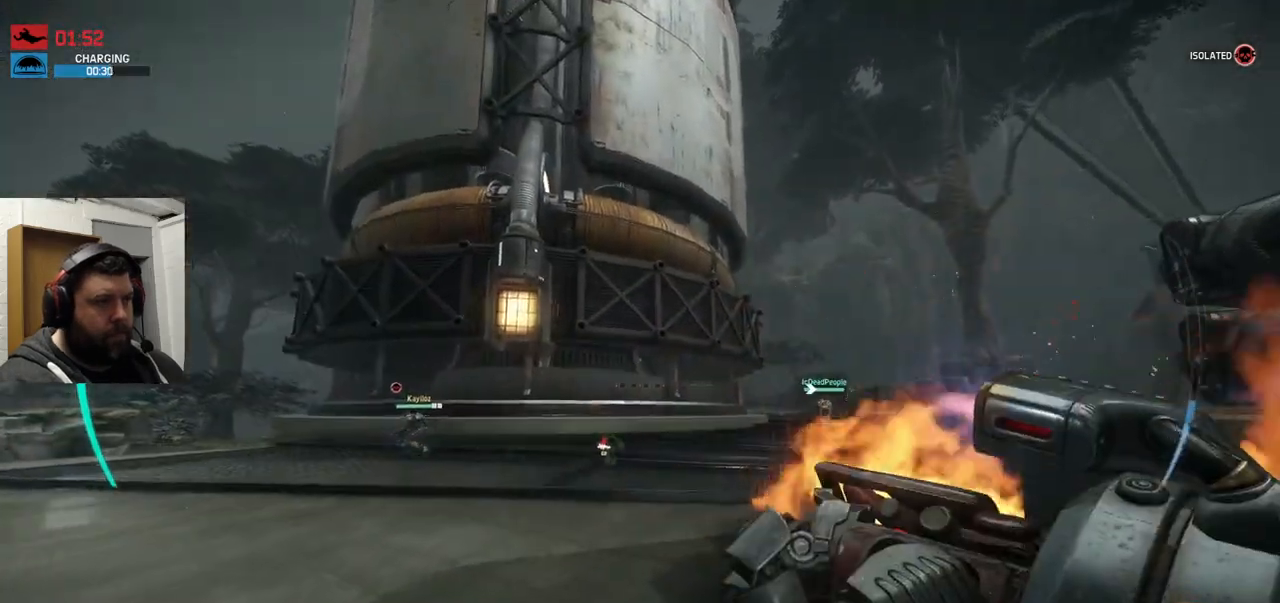
Gameplay with a controller (PlayStation layout); each line is a JSON object with the inputs held at the frame after it. "events" lists button and stick changes between this image and that frame as [ms after this image, input, new state], when the widget could be followed in between.
{"buttons": [], "left_stick": "up", "right_stick": "up-right", "events": [[433, "CROSS", "up"], [433, "right_stick", "up-right"]]}
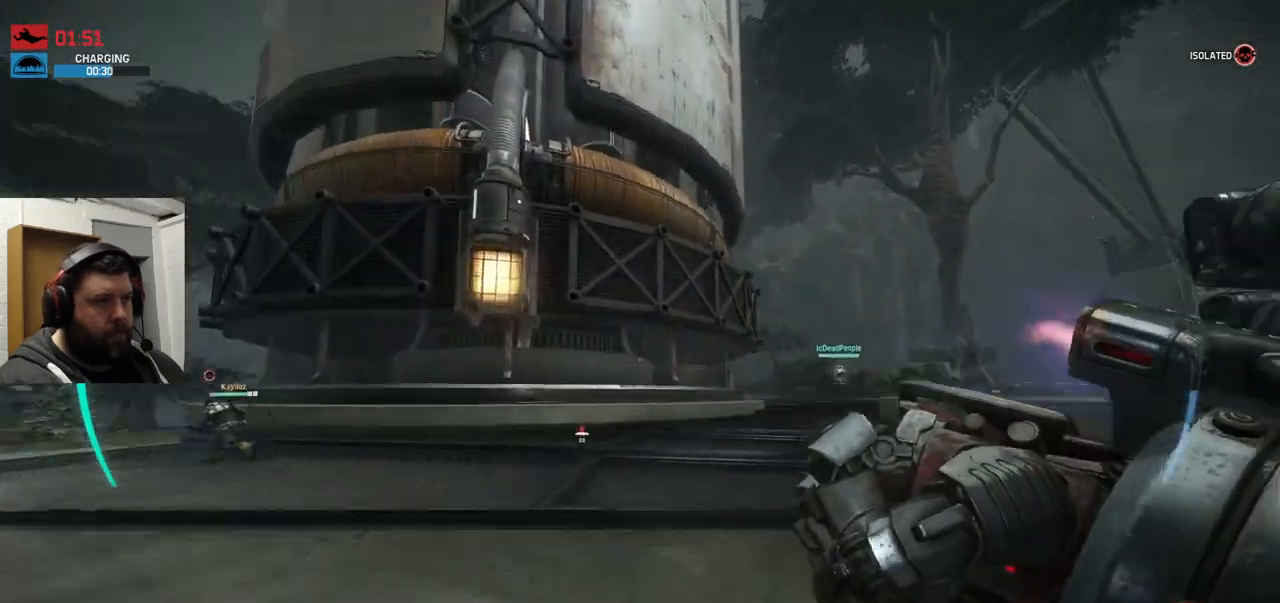
{"buttons": [], "left_stick": "up", "right_stick": "center", "events": [[67, "right_stick", "center"]]}
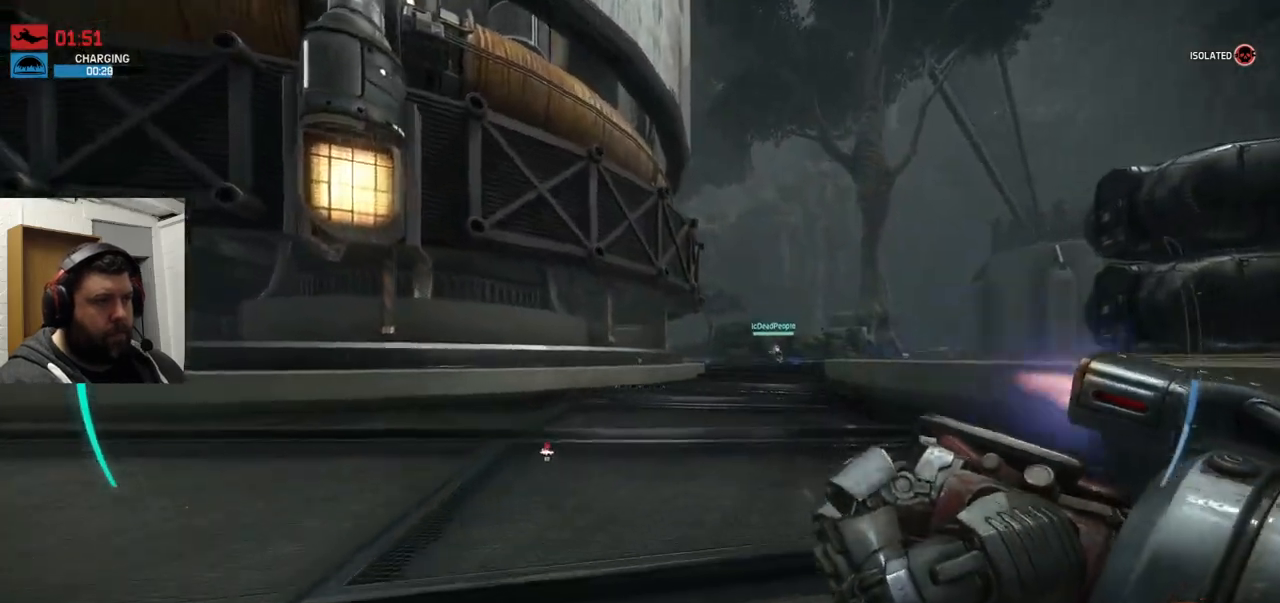
{"buttons": [], "left_stick": "up", "right_stick": "center", "events": []}
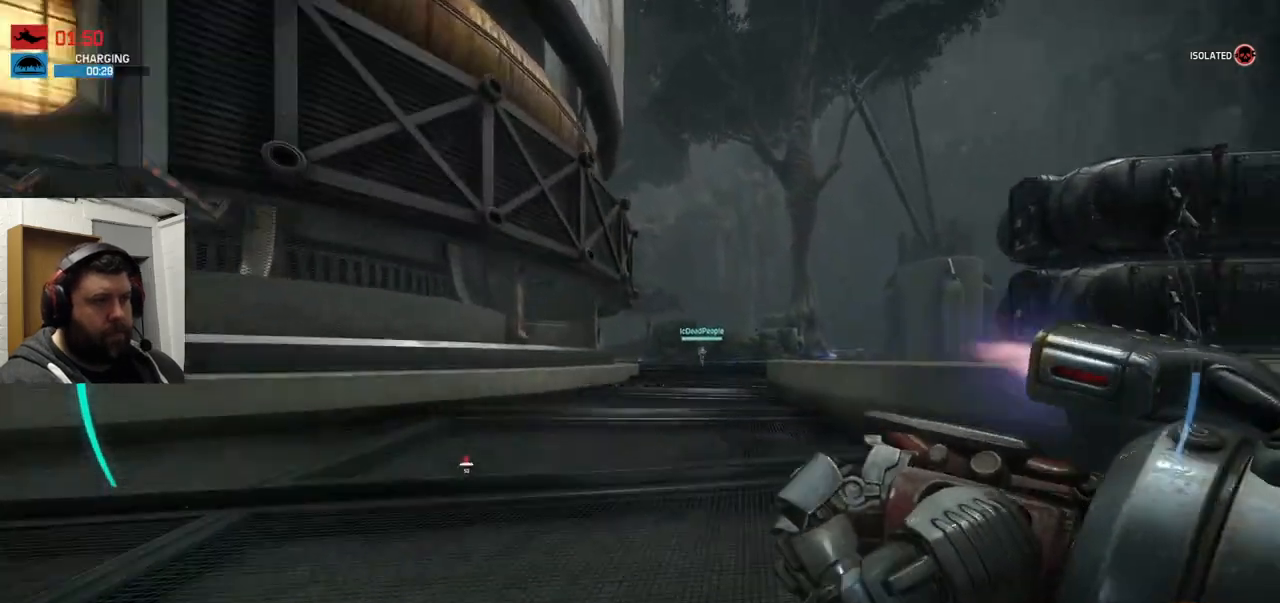
{"buttons": ["CROSS"], "left_stick": "up", "right_stick": "center", "events": [[117, "CROSS", "down"]]}
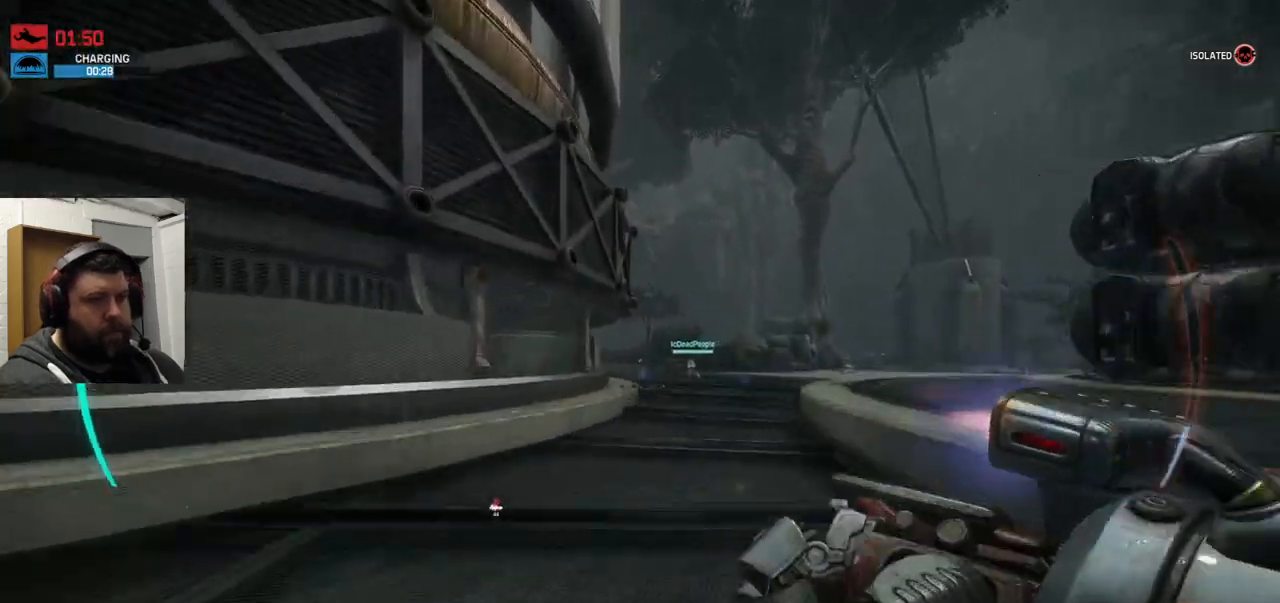
{"buttons": [], "left_stick": "up", "right_stick": "center", "events": [[100, "CROSS", "up"], [417, "TRIANGLE", "down"], [500, "TRIANGLE", "up"]]}
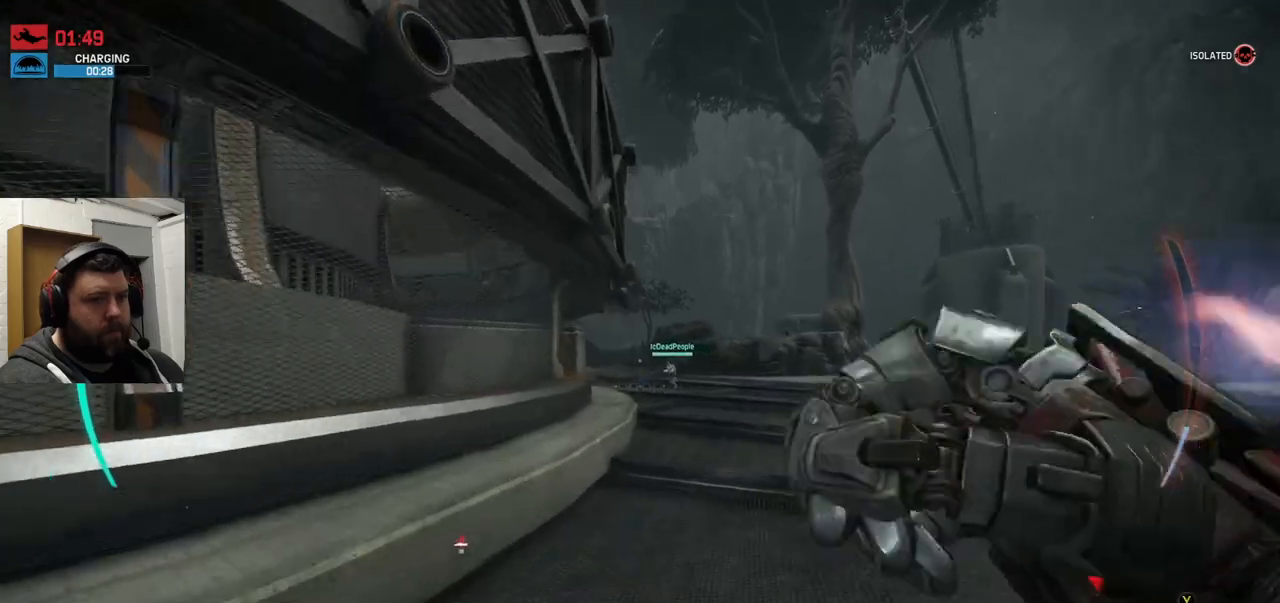
{"buttons": [], "left_stick": "up", "right_stick": "center", "events": []}
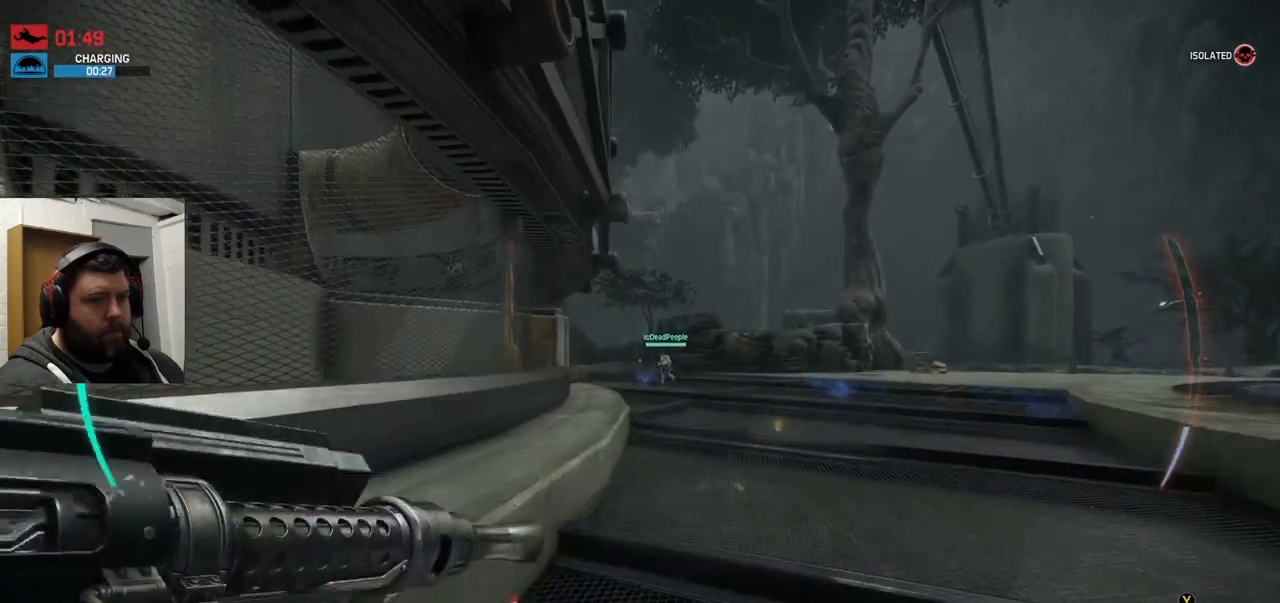
{"buttons": ["CROSS"], "left_stick": "up", "right_stick": "center", "events": [[483, "CROSS", "down"]]}
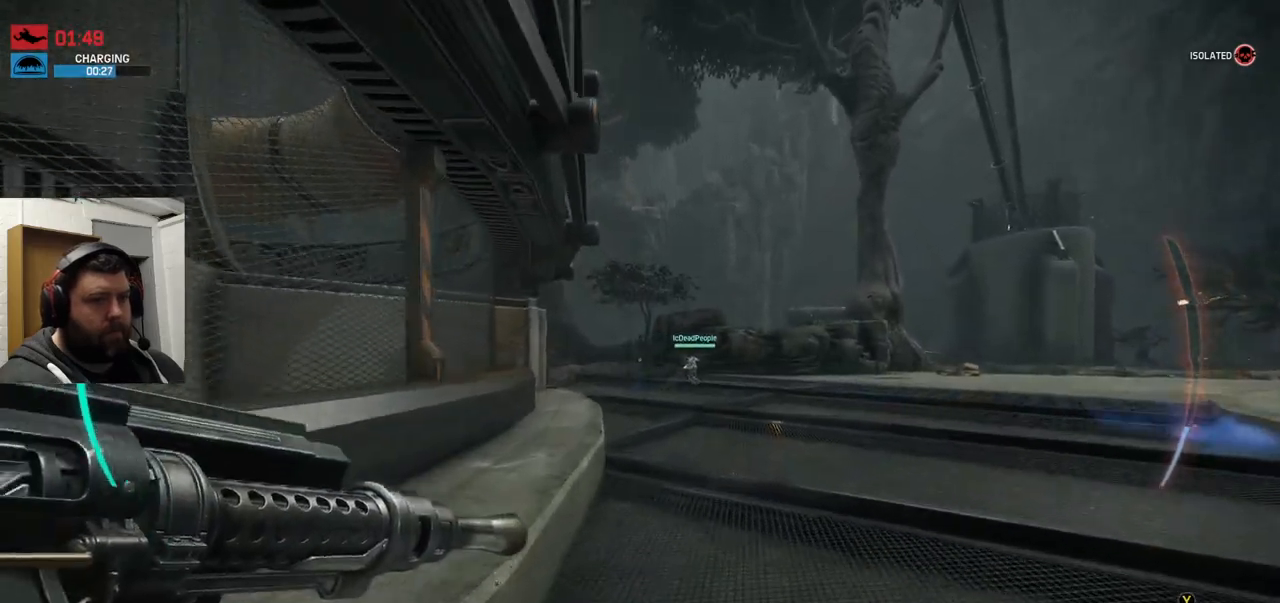
{"buttons": [], "left_stick": "up", "right_stick": "center", "events": [[83, "CROSS", "up"], [167, "CROSS", "down"], [250, "CROSS", "up"], [300, "CROSS", "down"], [500, "CROSS", "up"]]}
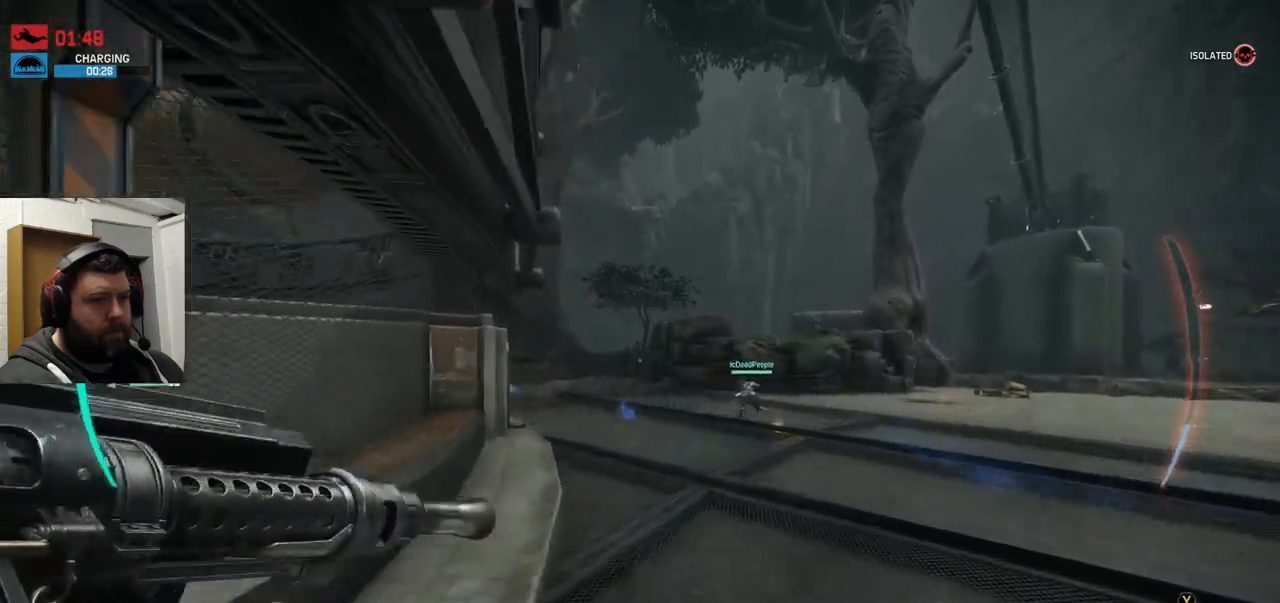
{"buttons": [], "left_stick": "up", "right_stick": "center", "events": []}
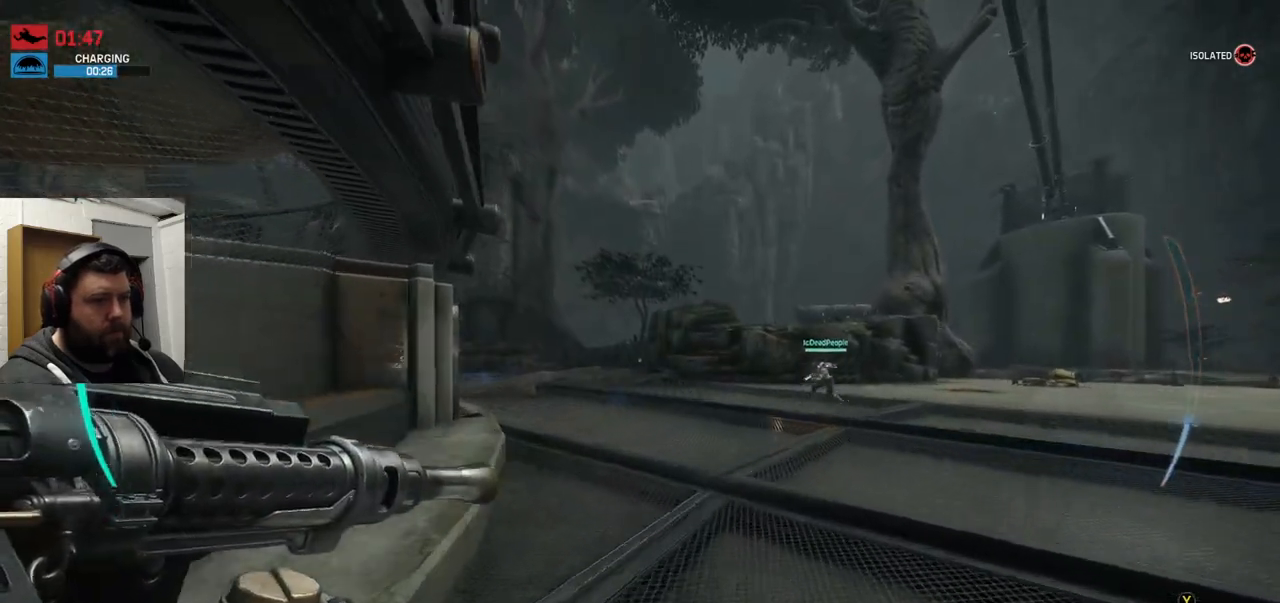
{"buttons": ["CROSS"], "left_stick": "up", "right_stick": "center", "events": [[100, "right_stick", "left"], [233, "right_stick", "center"], [500, "CROSS", "down"]]}
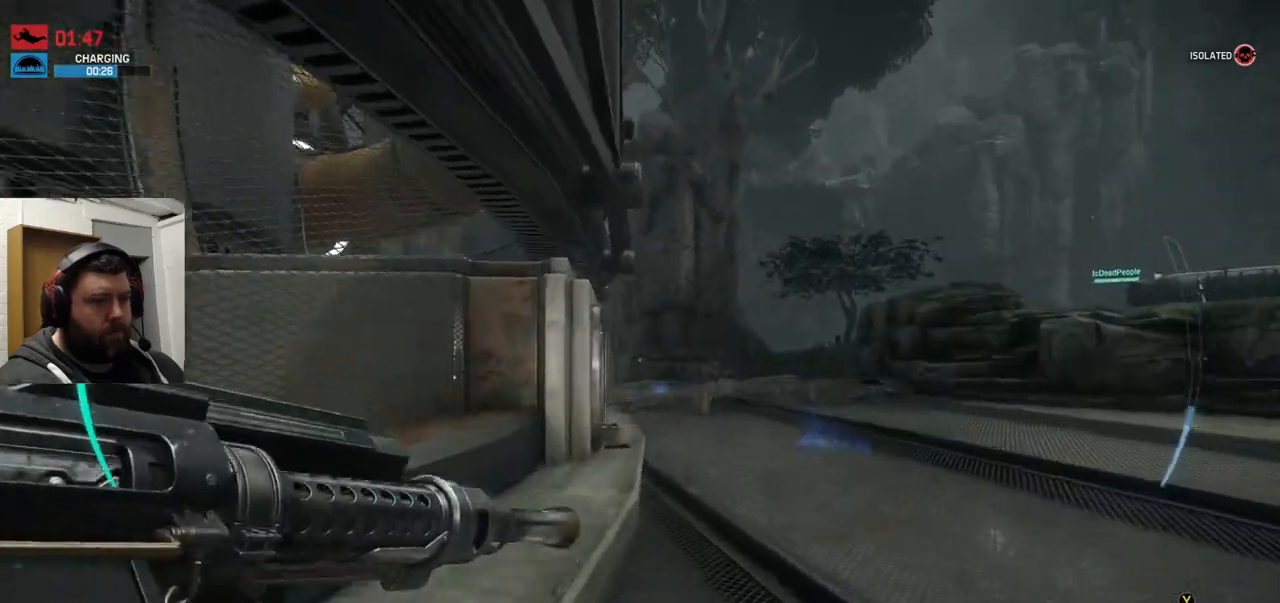
{"buttons": [], "left_stick": "up", "right_stick": "center", "events": [[67, "CROSS", "up"], [133, "CROSS", "down"], [183, "CROSS", "up"], [267, "CROSS", "down"], [417, "CROSS", "up"]]}
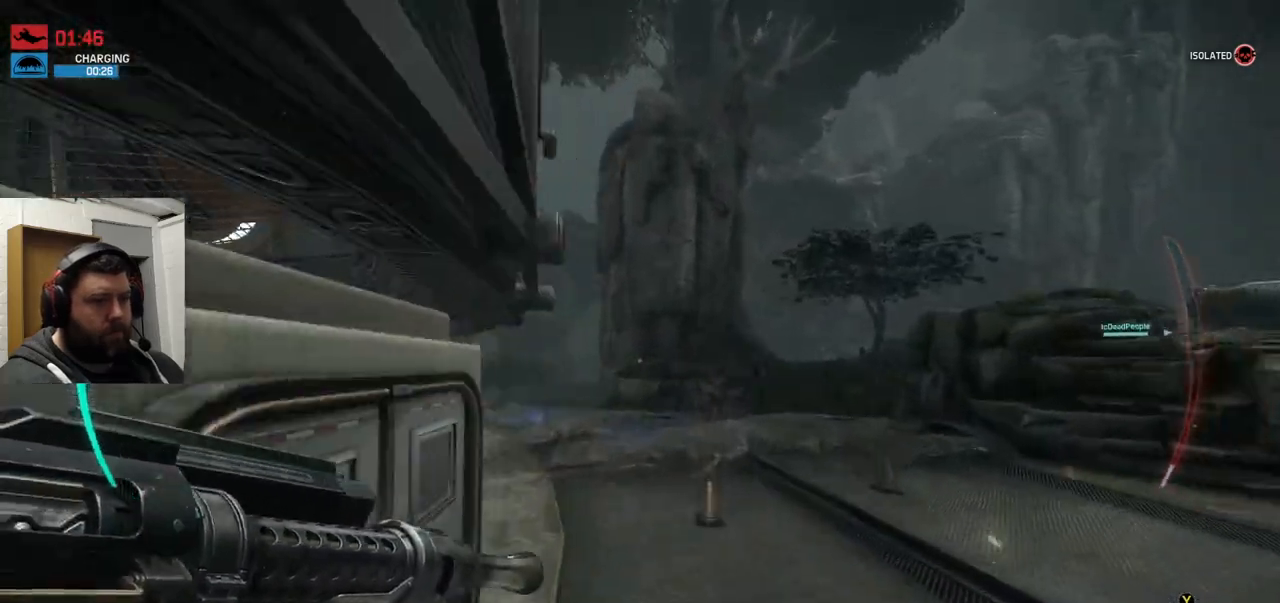
{"buttons": [], "left_stick": "up", "right_stick": "center", "events": [[300, "right_stick", "left"], [500, "right_stick", "center"]]}
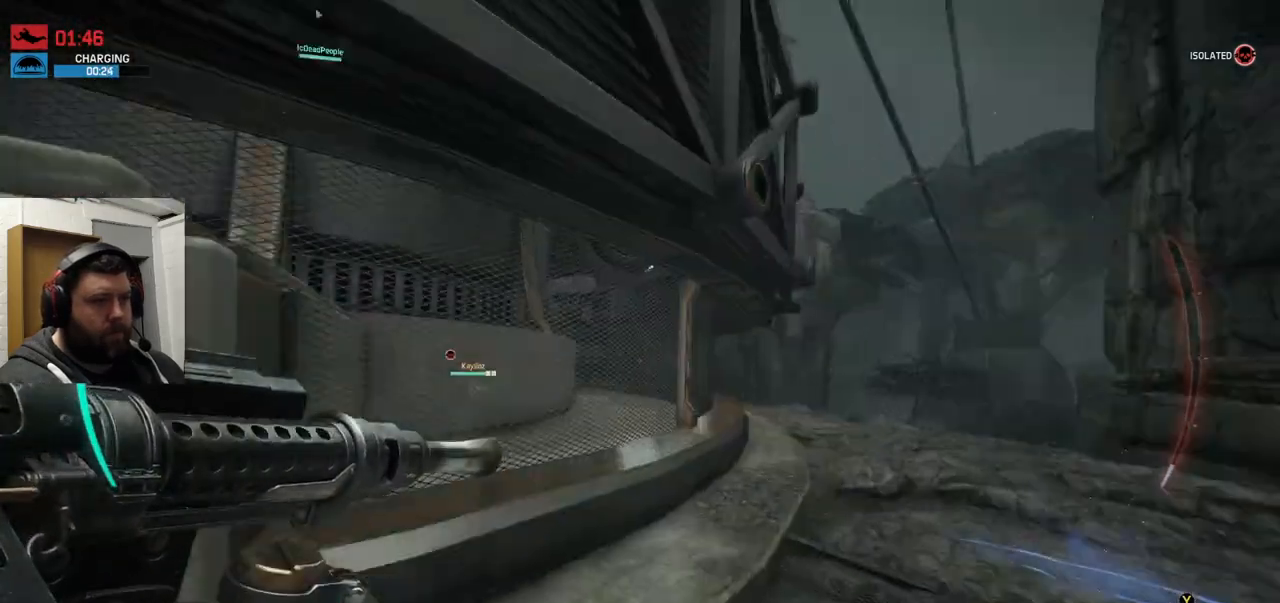
{"buttons": [], "left_stick": "up", "right_stick": "center", "events": [[267, "right_stick", "right"], [333, "right_stick", "center"]]}
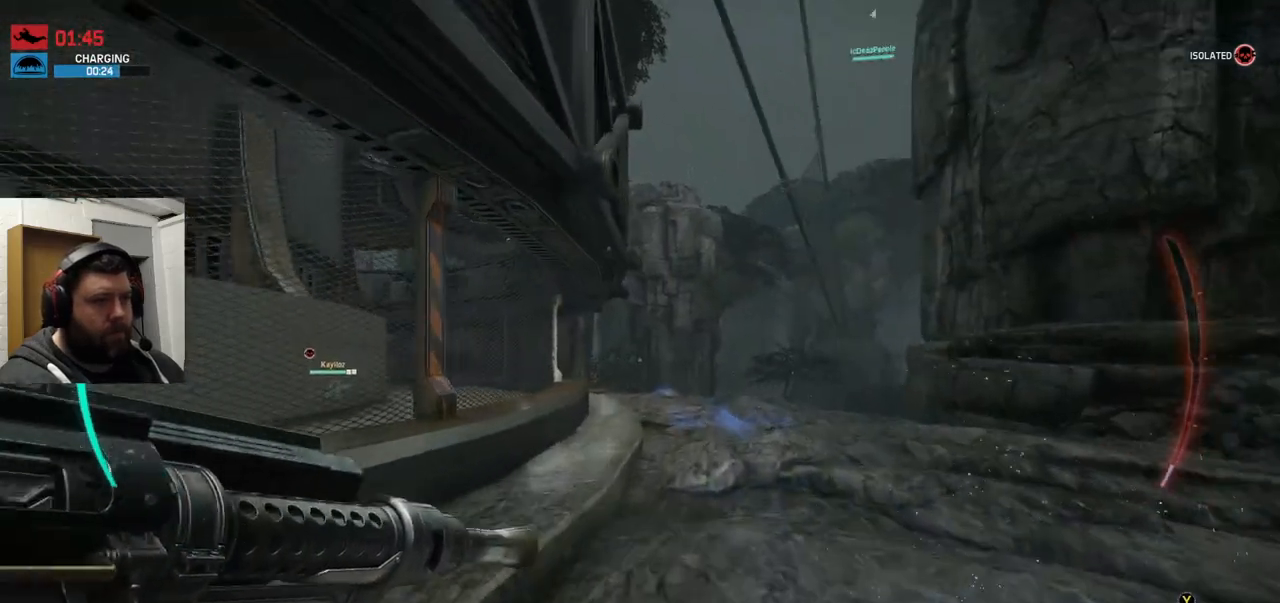
{"buttons": [], "left_stick": "up", "right_stick": "center", "events": []}
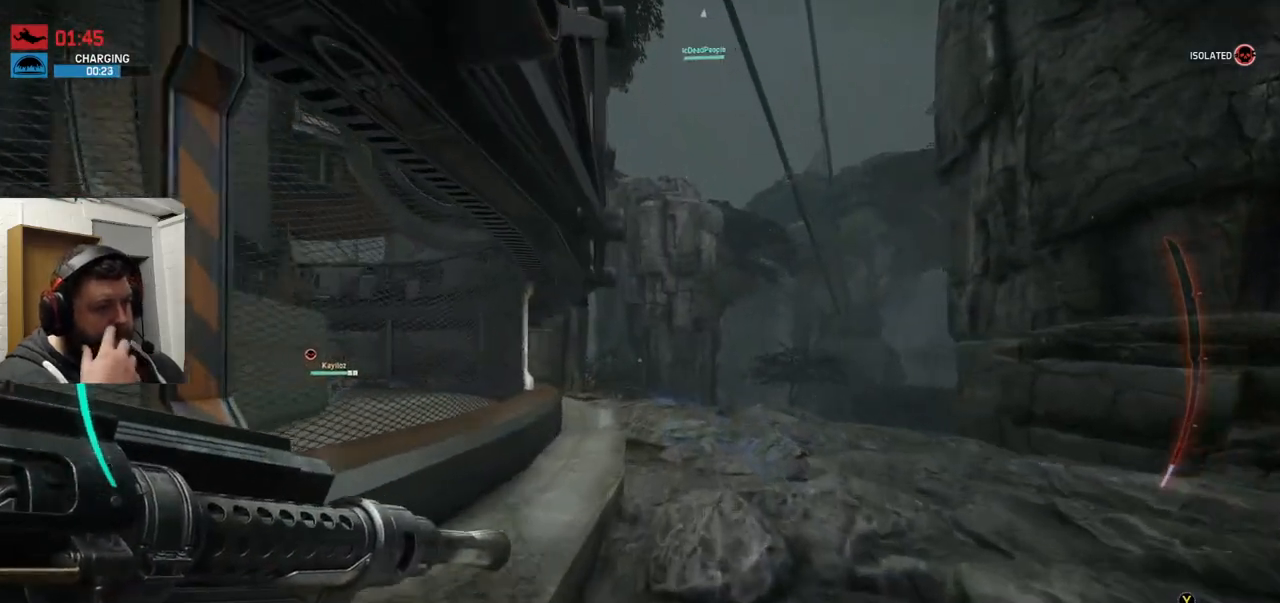
{"buttons": [], "left_stick": "up", "right_stick": "center", "events": []}
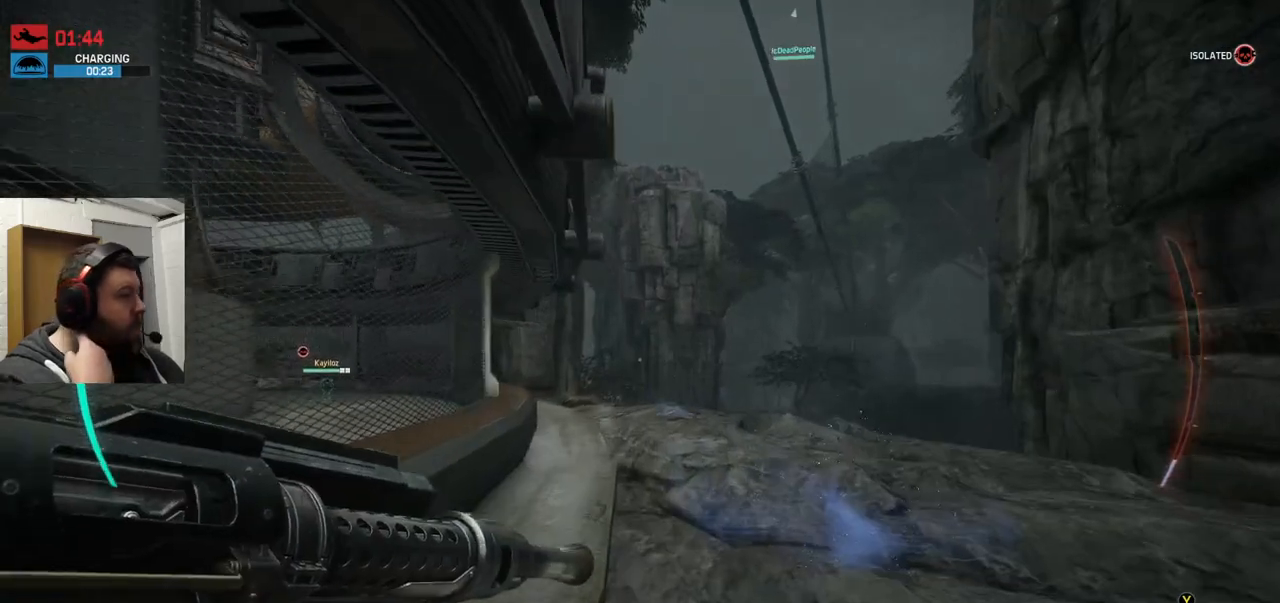
{"buttons": [], "left_stick": "up", "right_stick": "center", "events": []}
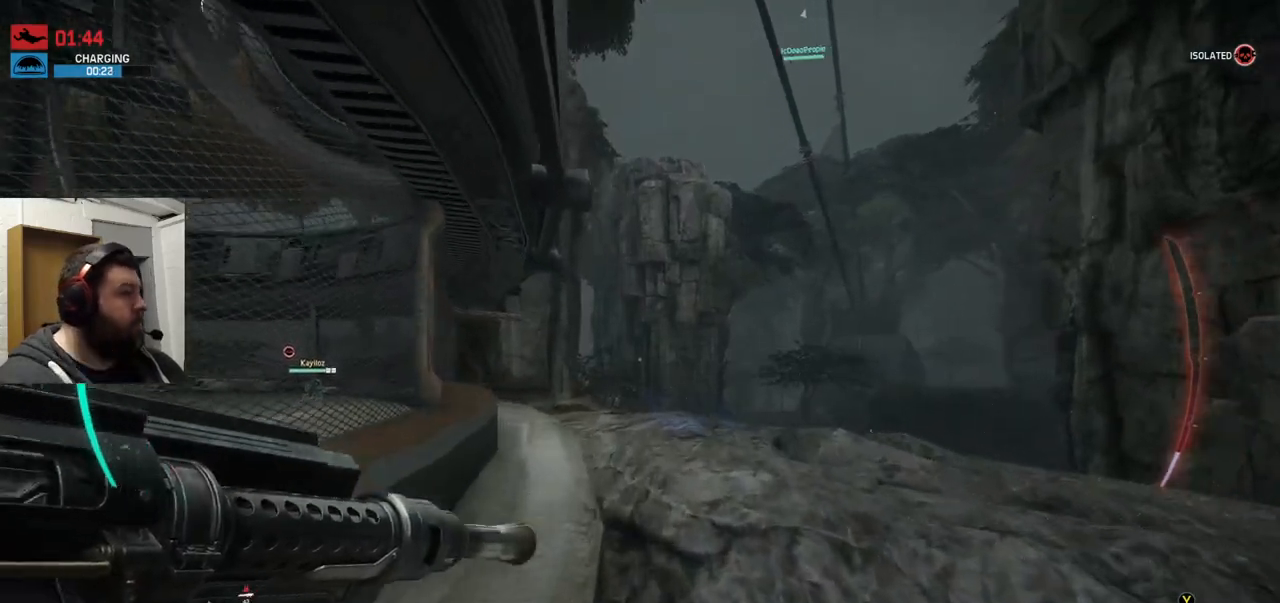
{"buttons": [], "left_stick": "up", "right_stick": "center", "events": []}
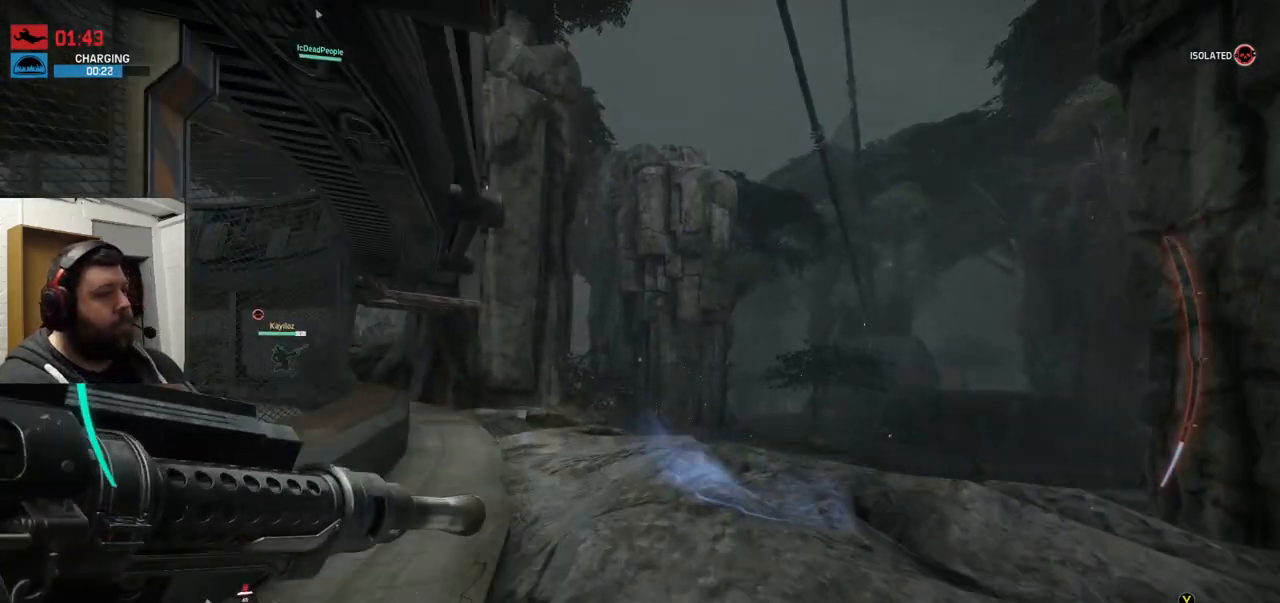
{"buttons": [], "left_stick": "up", "right_stick": "center", "events": [[133, "right_stick", "up-right"], [267, "right_stick", "center"]]}
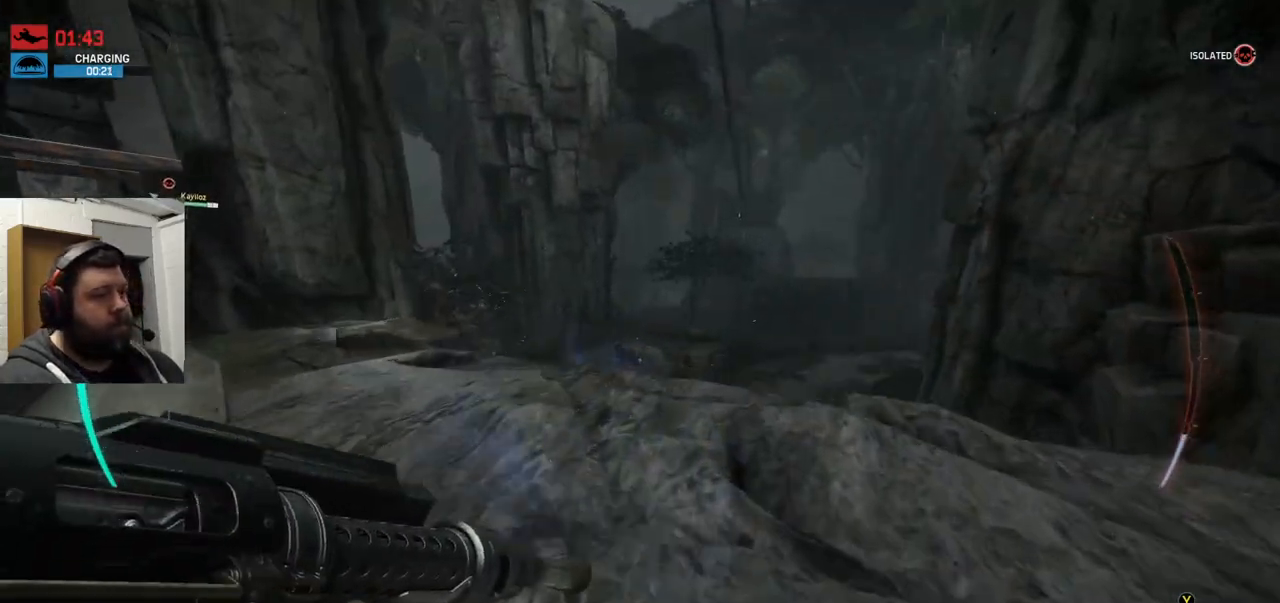
{"buttons": [], "left_stick": "up", "right_stick": "center", "events": []}
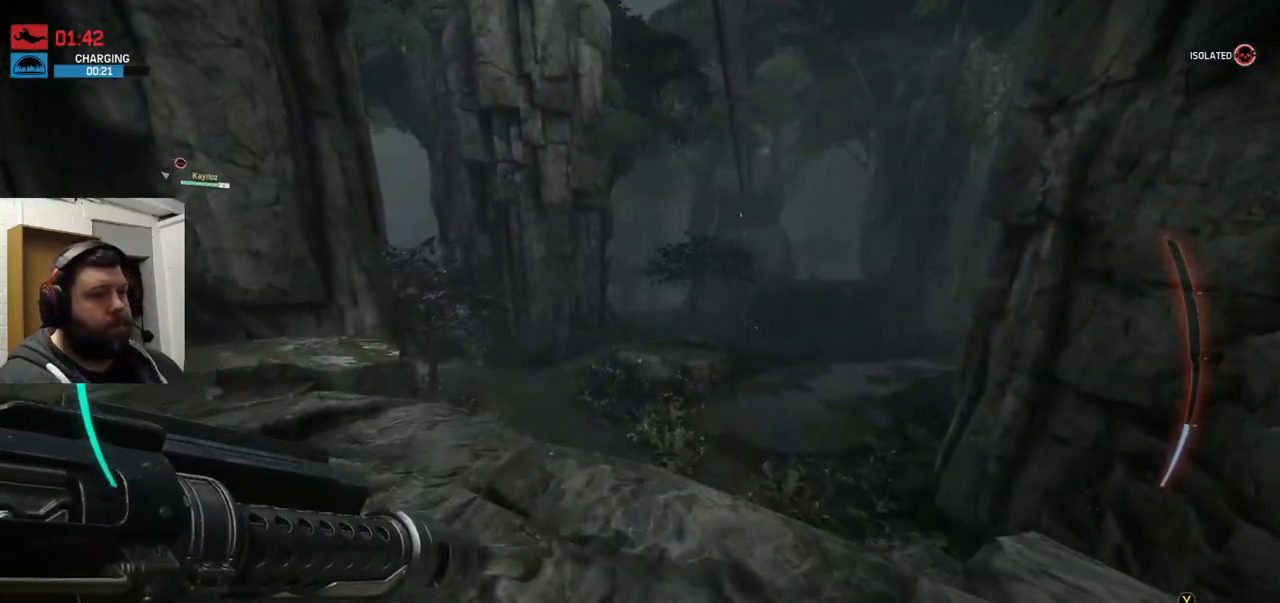
{"buttons": [], "left_stick": "up", "right_stick": "center", "events": []}
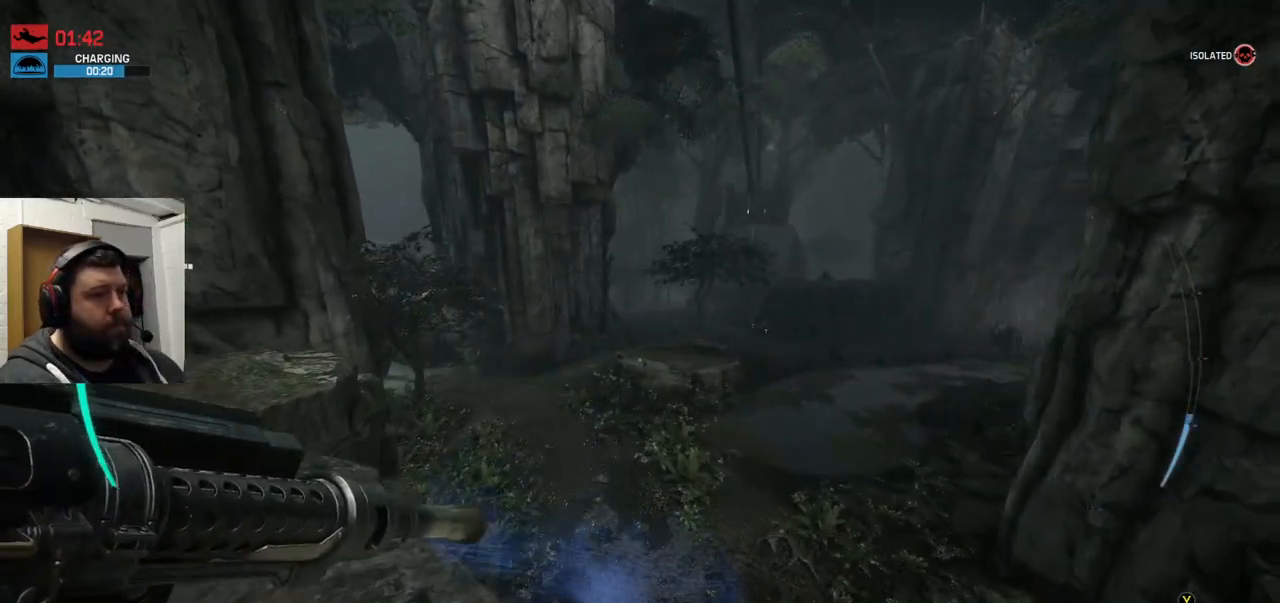
{"buttons": [], "left_stick": "up", "right_stick": "down-right", "events": [[300, "right_stick", "down-right"]]}
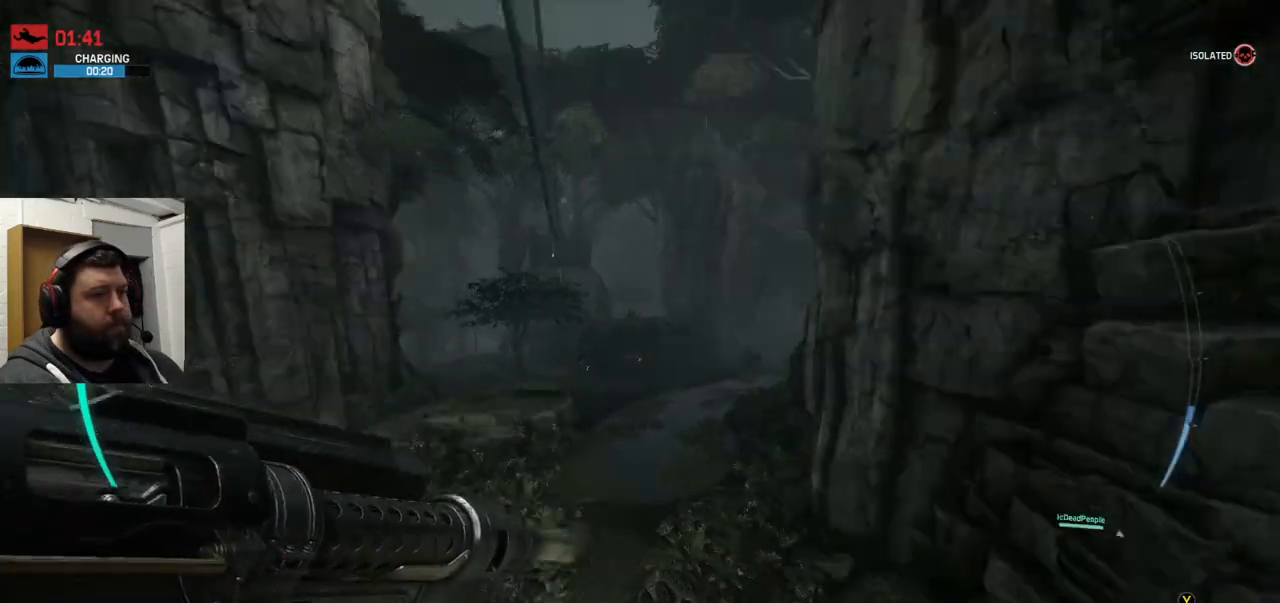
{"buttons": [], "left_stick": "up", "right_stick": "center", "events": [[33, "right_stick", "center"], [300, "right_stick", "left"], [467, "right_stick", "center"]]}
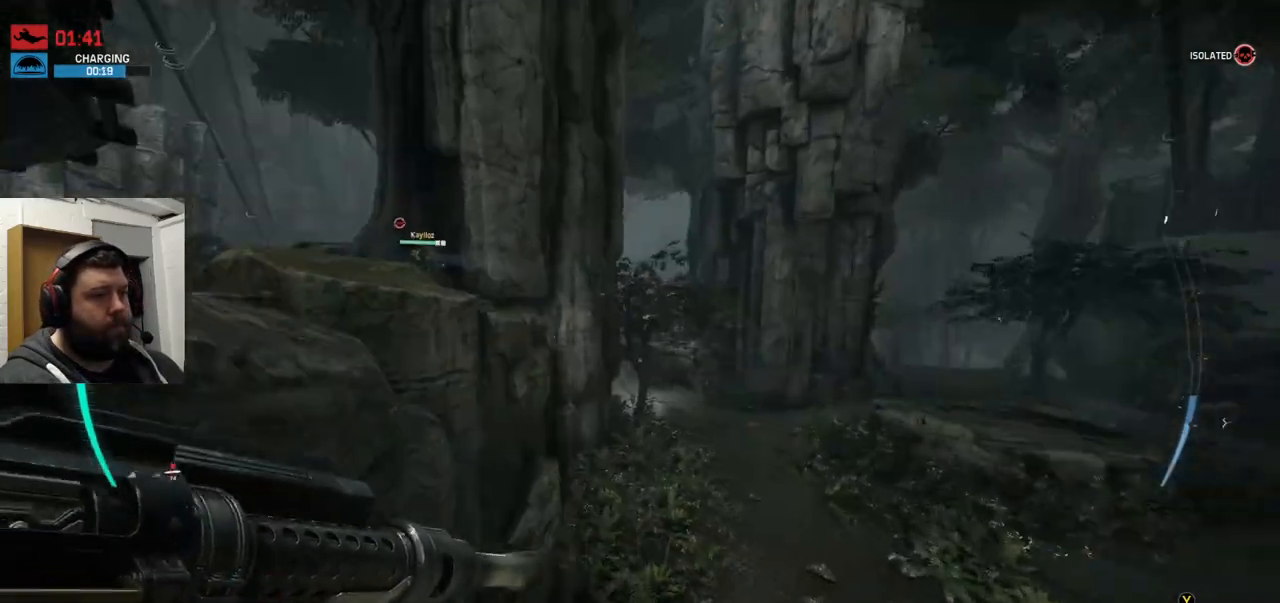
{"buttons": [], "left_stick": "up", "right_stick": "center", "events": []}
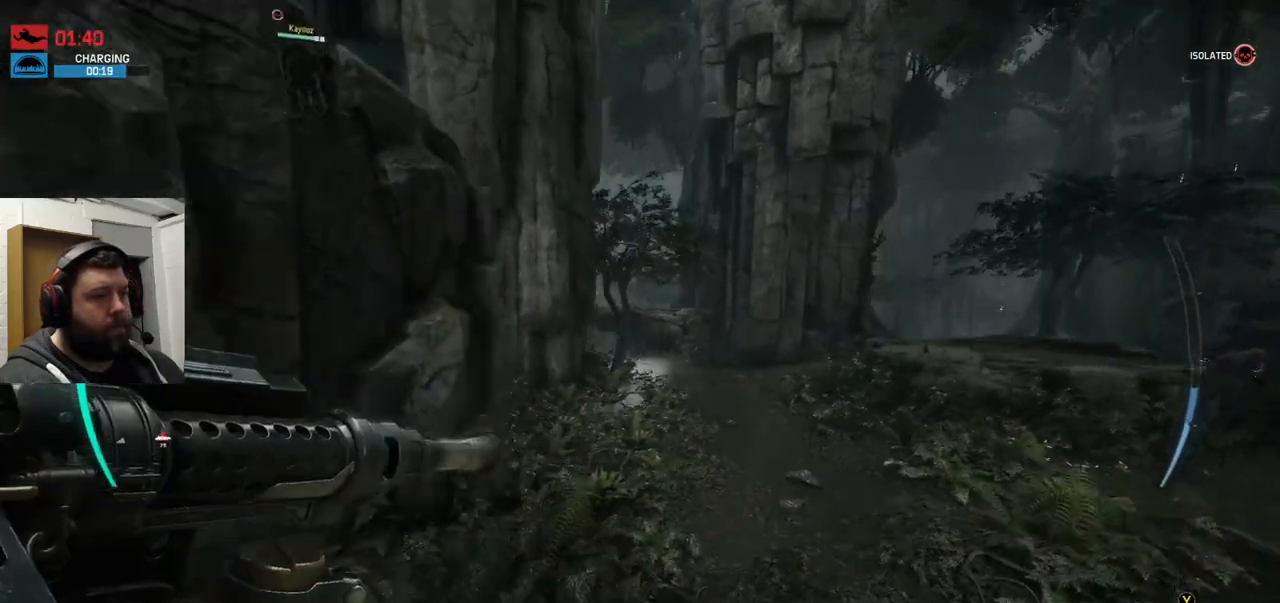
{"buttons": [], "left_stick": "up", "right_stick": "center", "events": []}
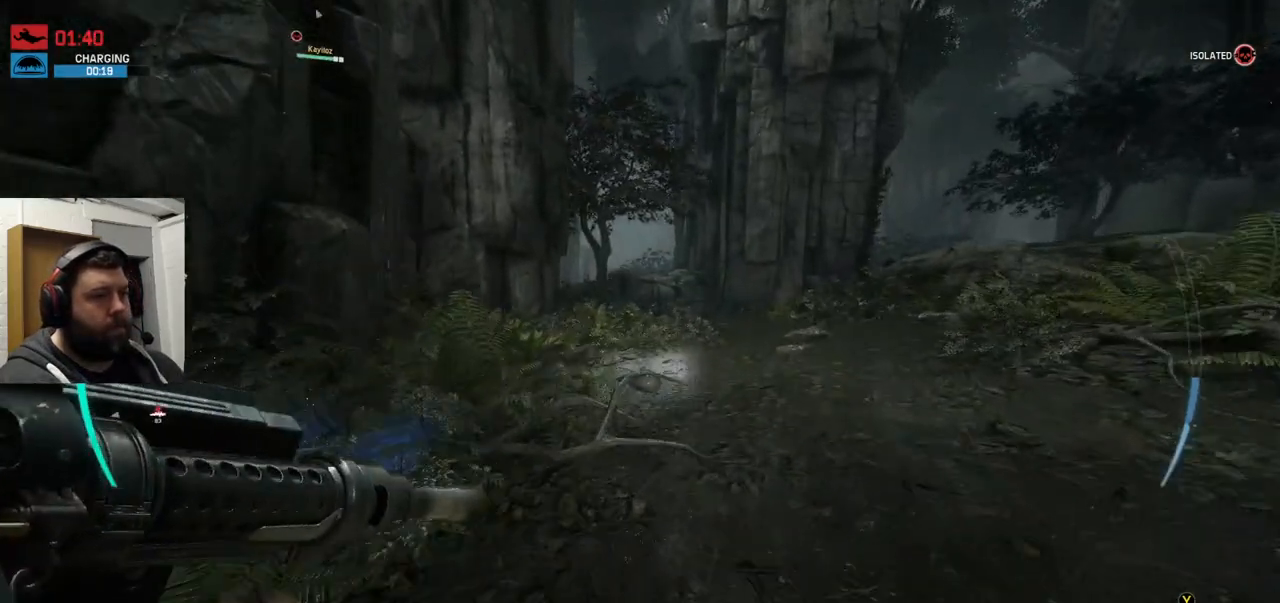
{"buttons": [], "left_stick": "up", "right_stick": "center", "events": []}
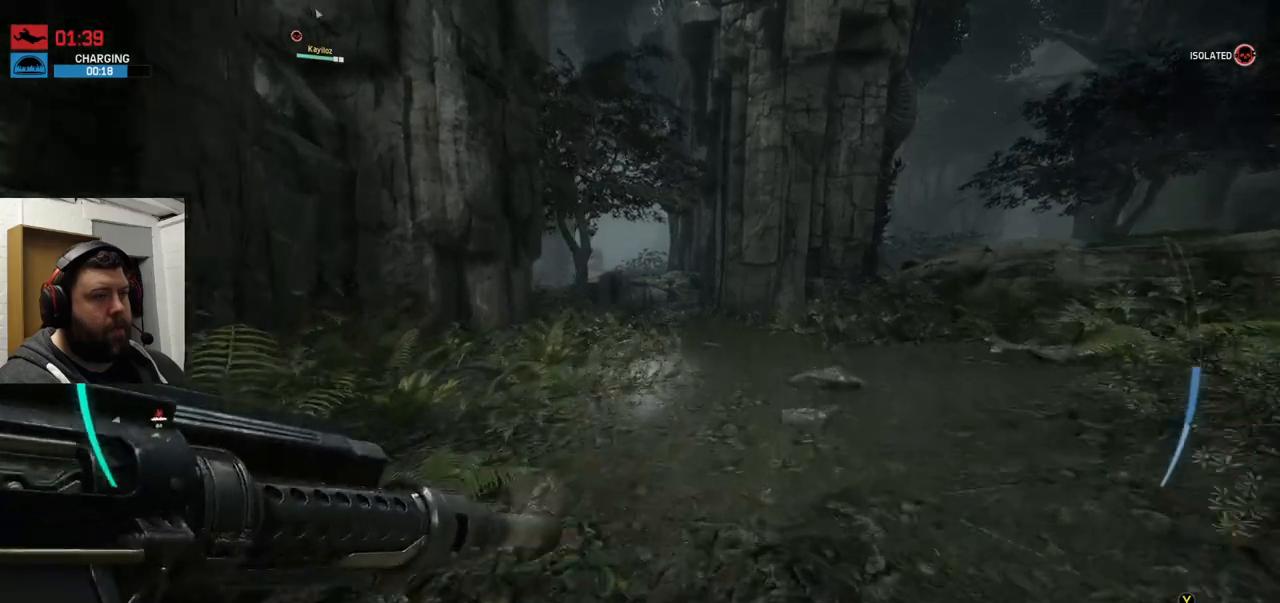
{"buttons": [], "left_stick": "up", "right_stick": "center", "events": []}
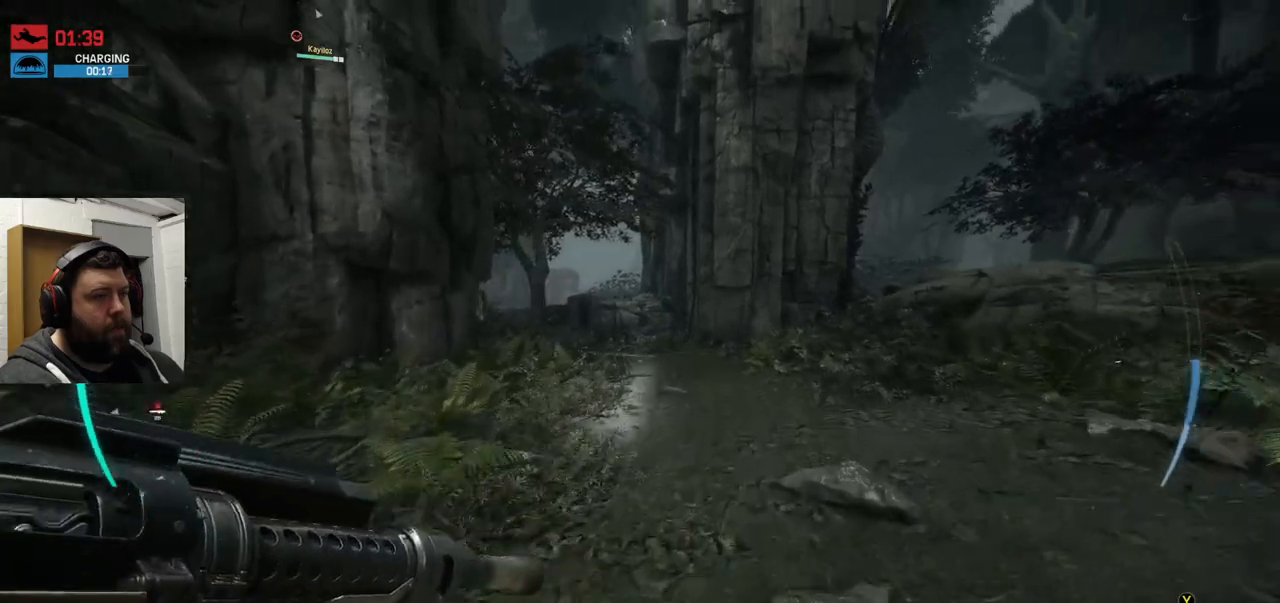
{"buttons": [], "left_stick": "up", "right_stick": "center", "events": []}
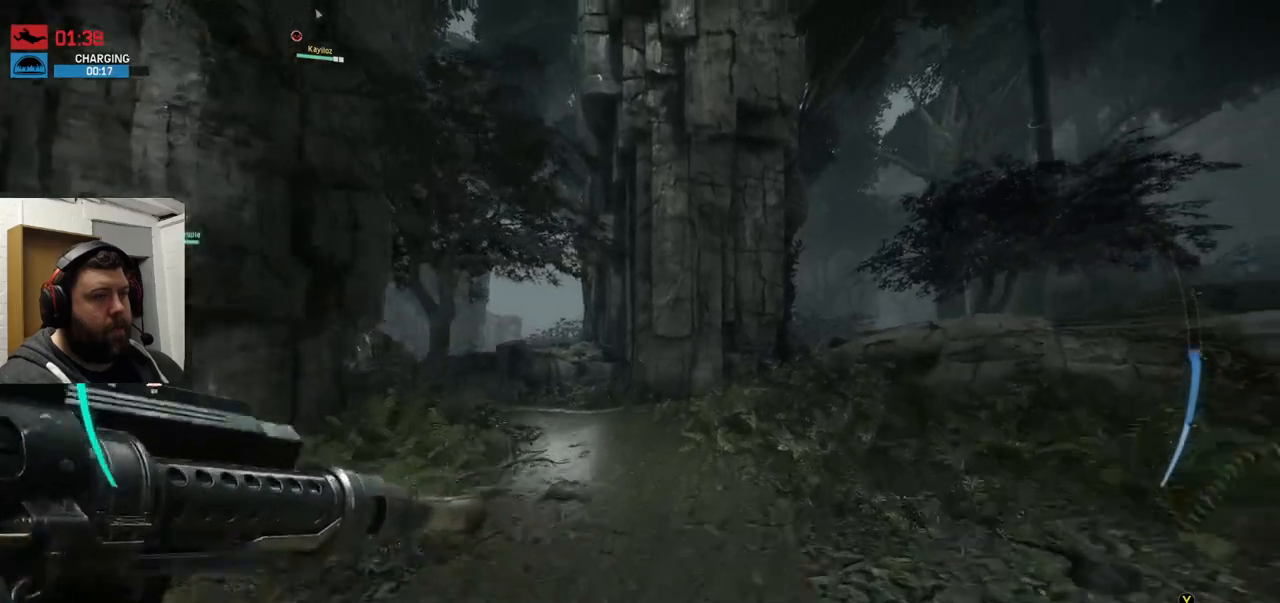
{"buttons": [], "left_stick": "up", "right_stick": "center", "events": []}
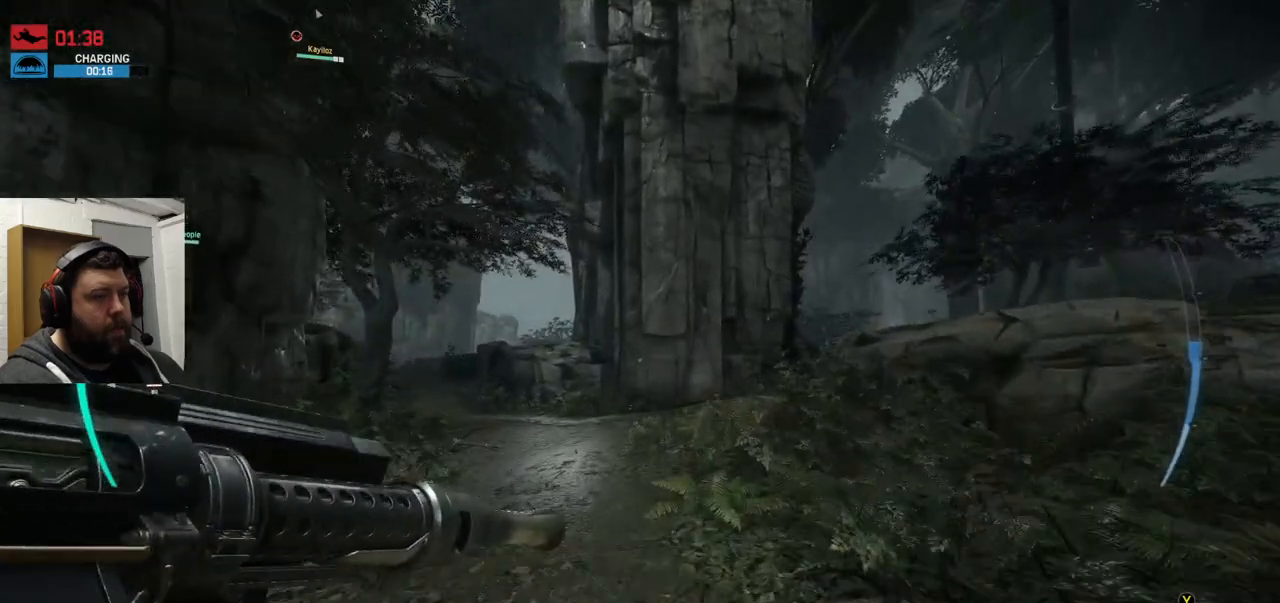
{"buttons": [], "left_stick": "up", "right_stick": "center", "events": []}